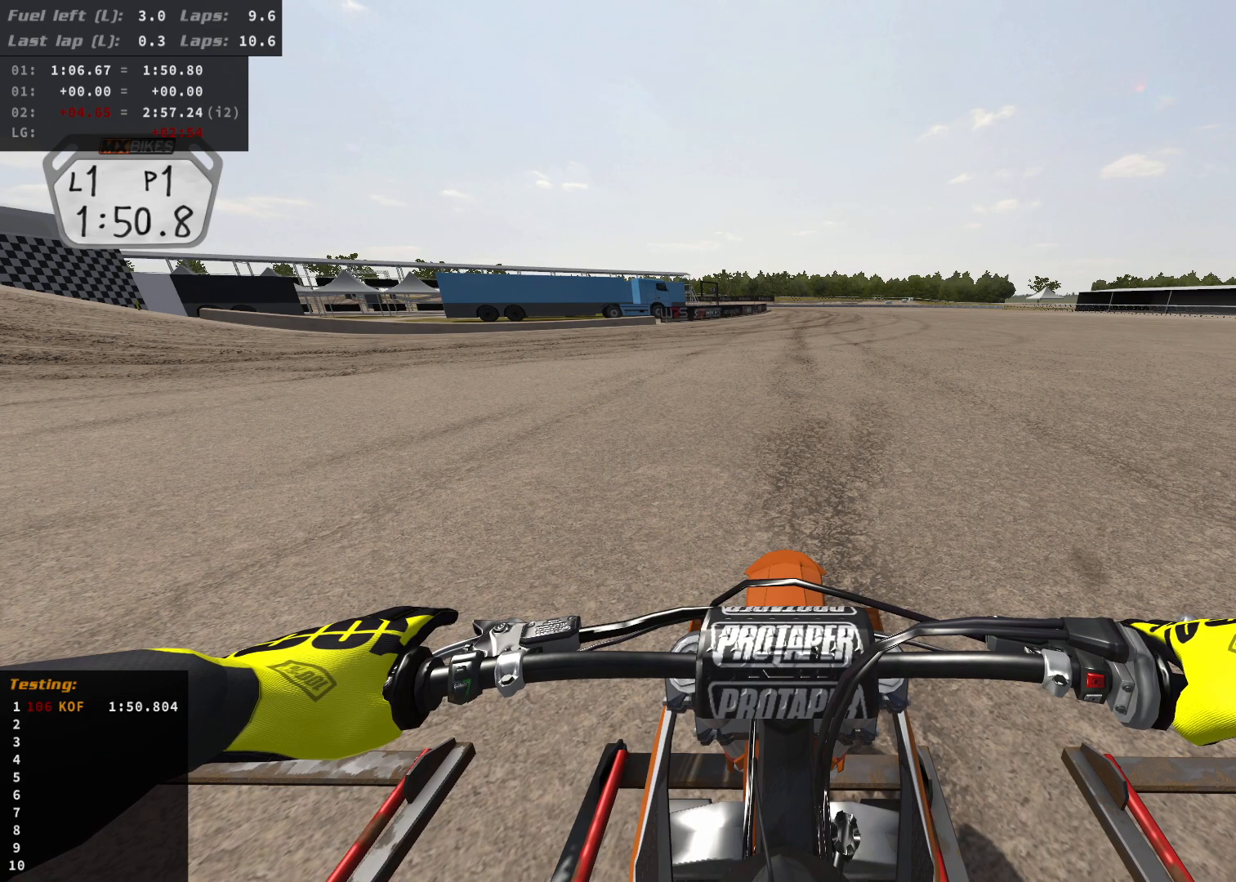
Gameplay with a controller (Xbox layout); each line is a JSON object with the inputs held at the frame after it. "events" lists button and stick changes between this image and that frame as [ms after this image, input, new state], when the widget could be followed in between.
{"buttons": ["L1"], "left_stick": "center", "right_stick": "center", "events": [[500, "L1", "down"]]}
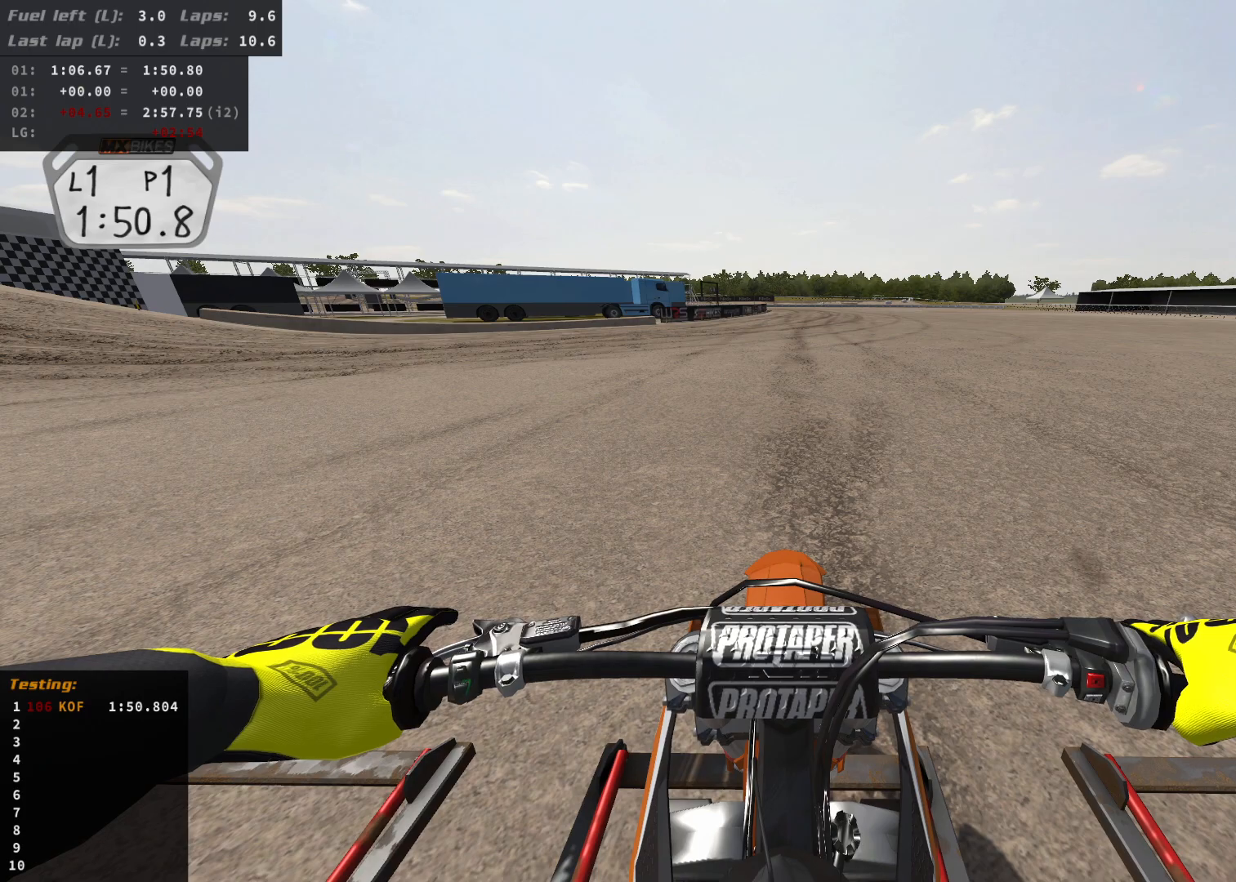
{"buttons": [], "left_stick": "center", "right_stick": "center", "events": [[133, "L1", "up"], [233, "L1", "down"], [300, "L1", "up"], [433, "L1", "down"], [483, "L1", "up"]]}
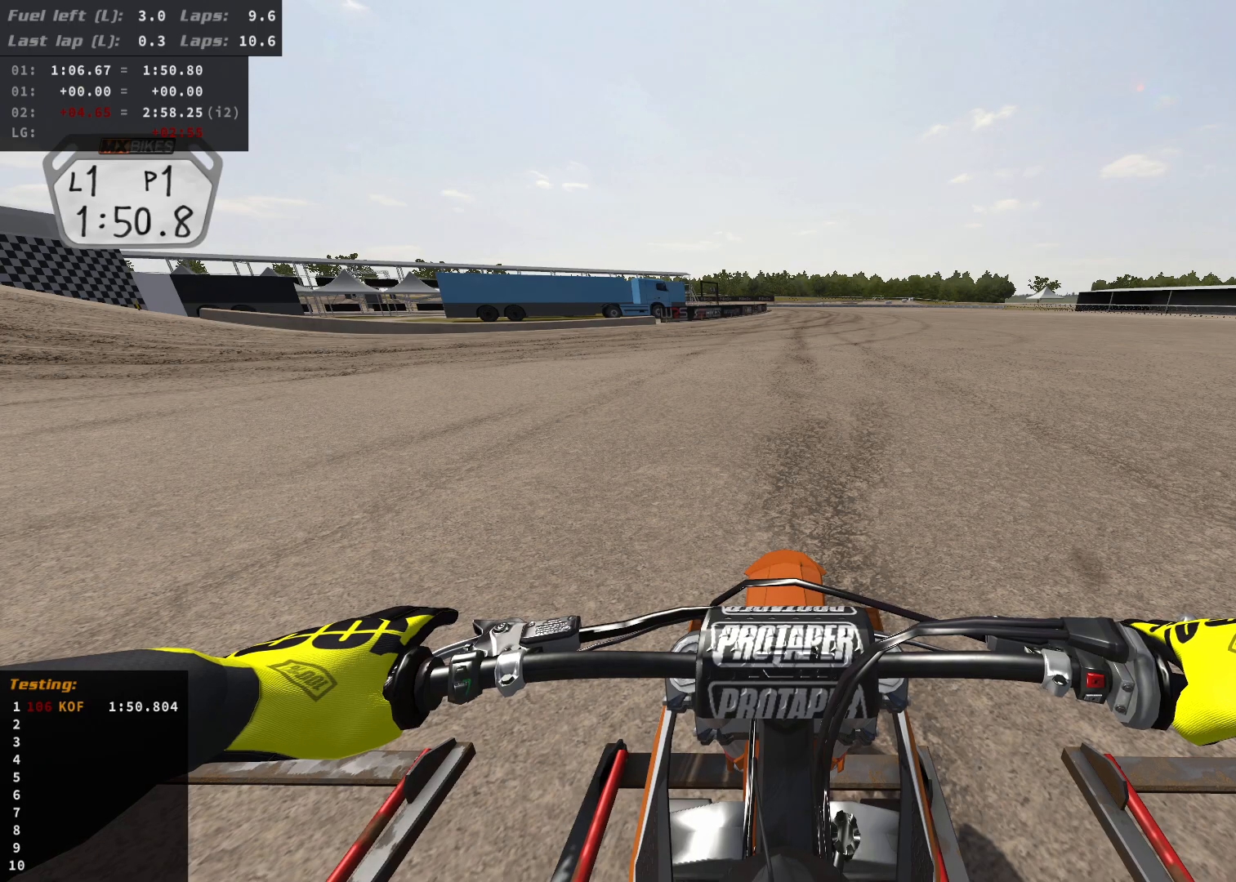
{"buttons": ["L1"], "left_stick": "center", "right_stick": "center", "events": [[500, "L1", "down"]]}
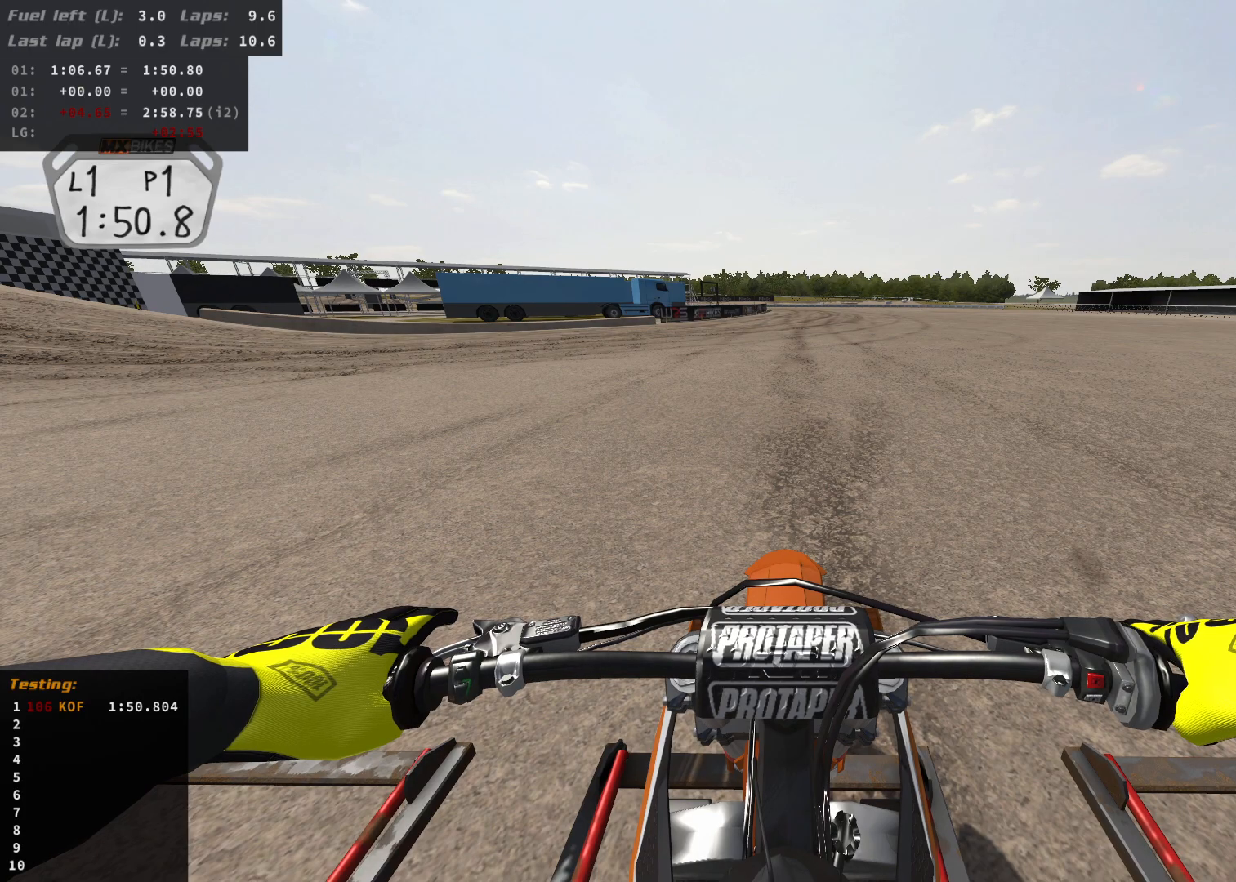
{"buttons": ["L1"], "left_stick": "center", "right_stick": "center", "events": [[283, "B", "down"], [333, "B", "up"]]}
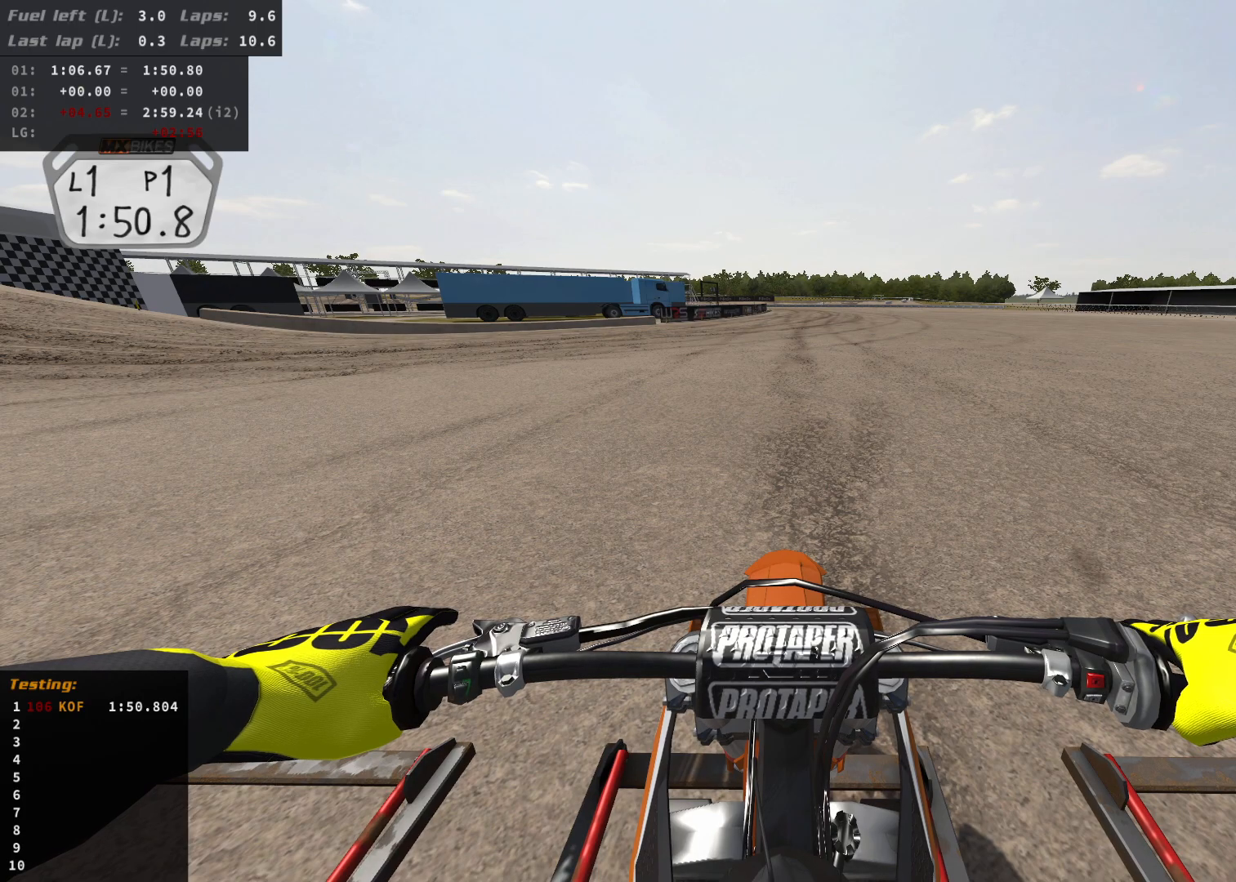
{"buttons": ["L1"], "left_stick": "center", "right_stick": "up", "events": [[400, "right_stick", "up"]]}
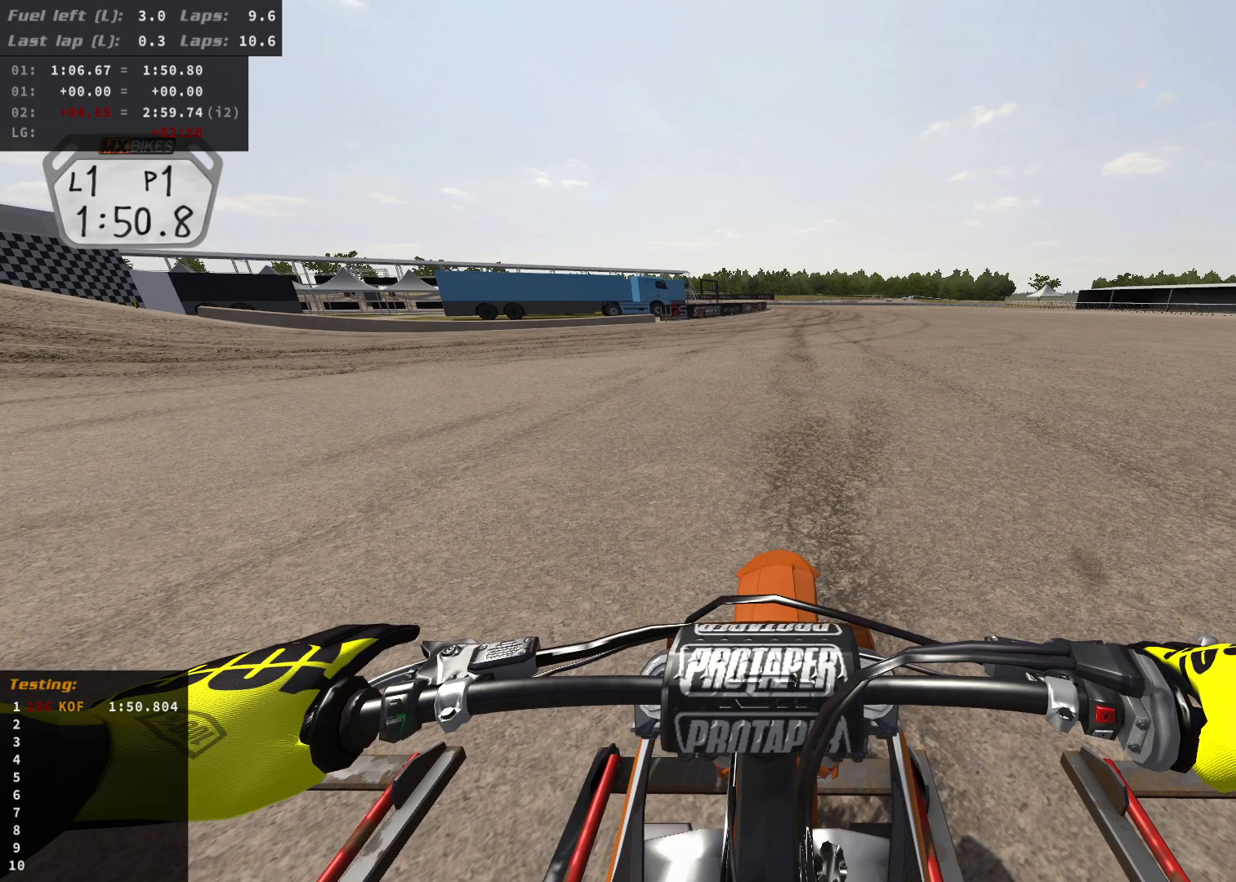
{"buttons": ["L1", "R2"], "left_stick": "center", "right_stick": "up", "events": [[83, "R2", "down"]]}
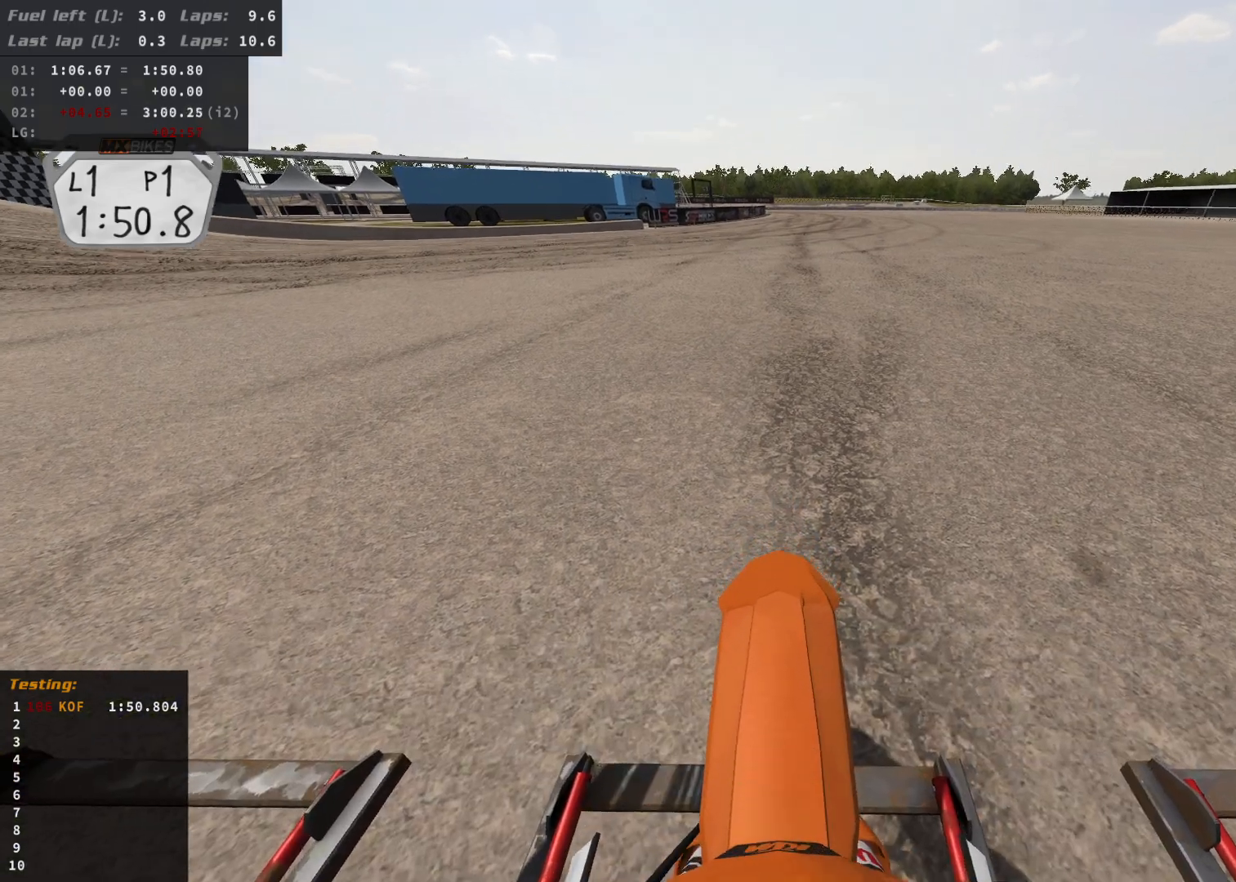
{"buttons": ["L1", "R2"], "left_stick": "center", "right_stick": "up", "events": []}
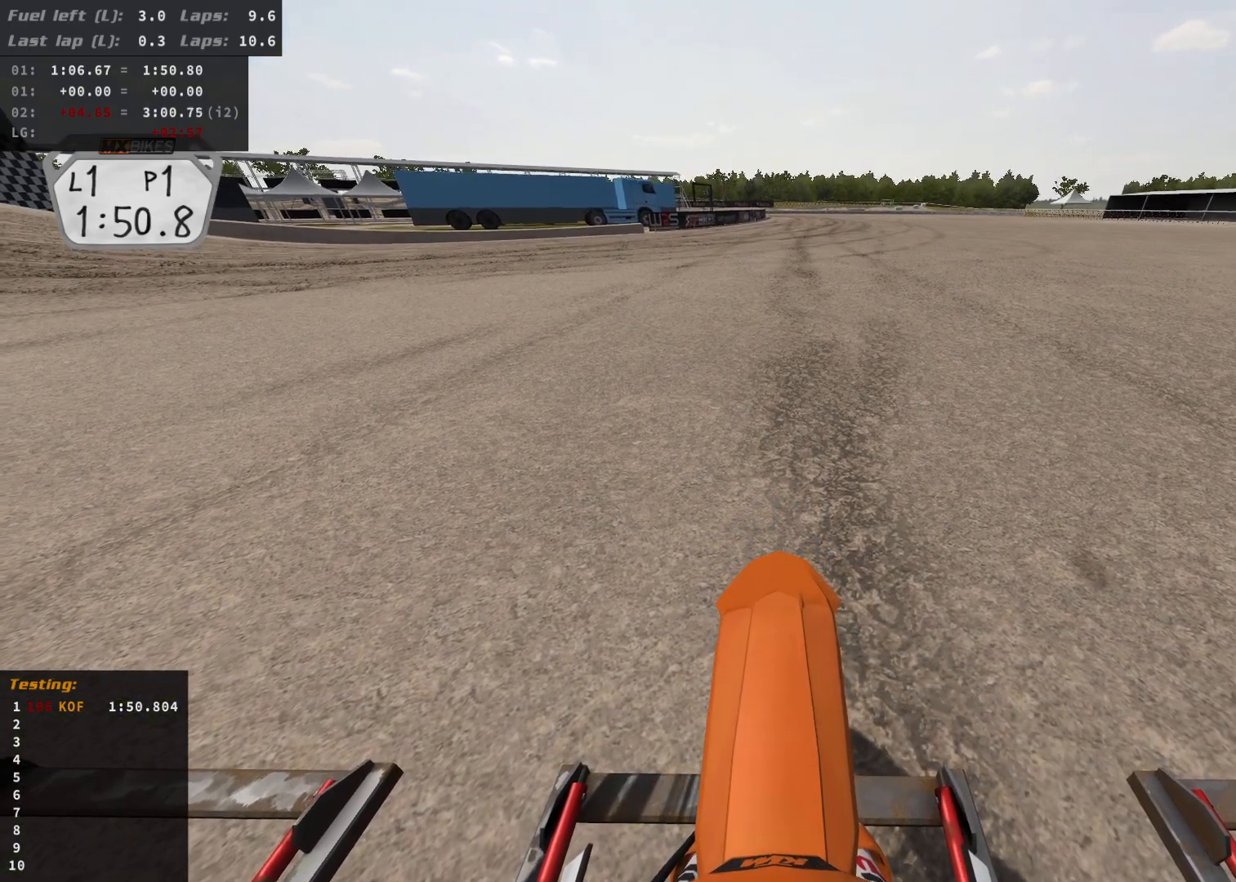
{"buttons": ["R2"], "left_stick": "center", "right_stick": "up", "events": [[250, "L1", "up"], [333, "L1", "down"], [433, "L1", "up"]]}
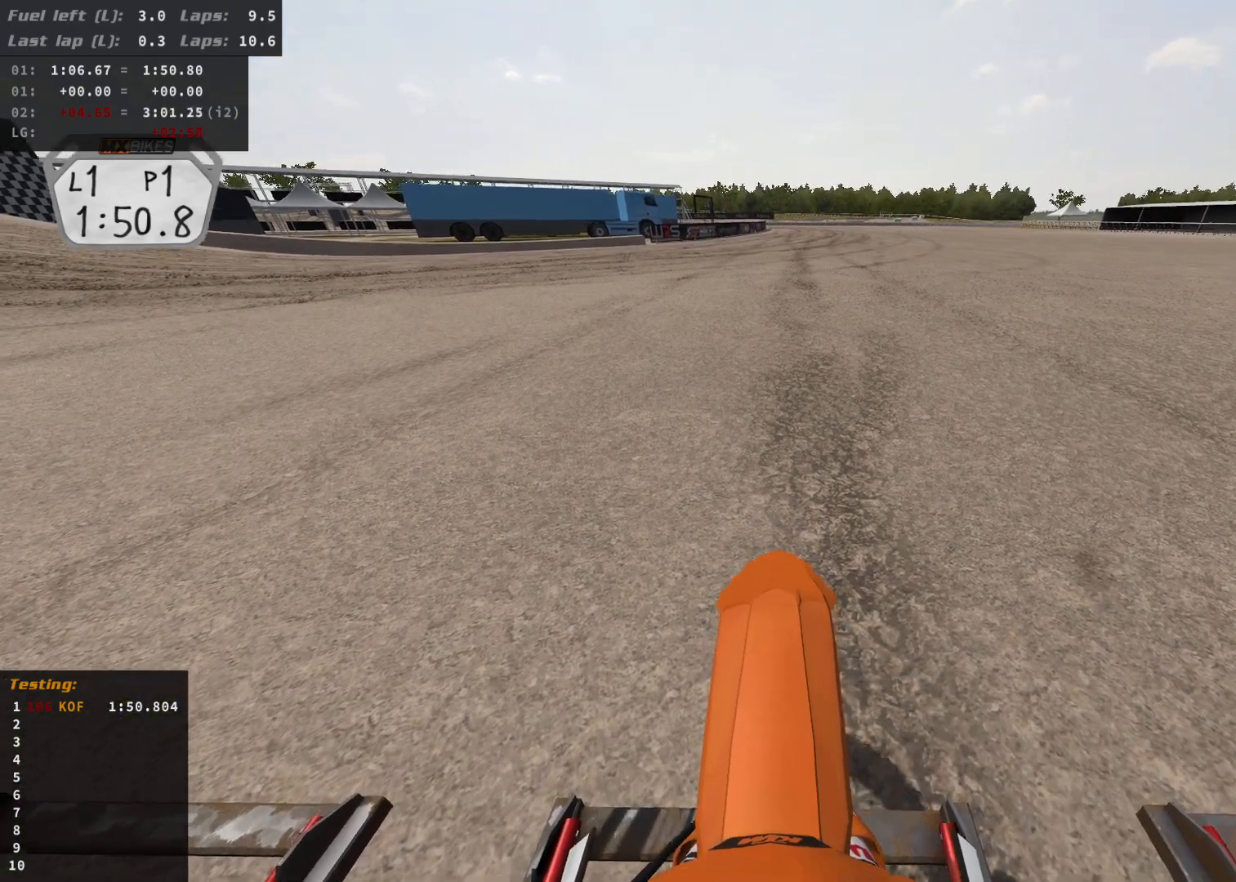
{"buttons": ["L1", "R2"], "left_stick": "center", "right_stick": "up", "events": [[333, "L1", "down"]]}
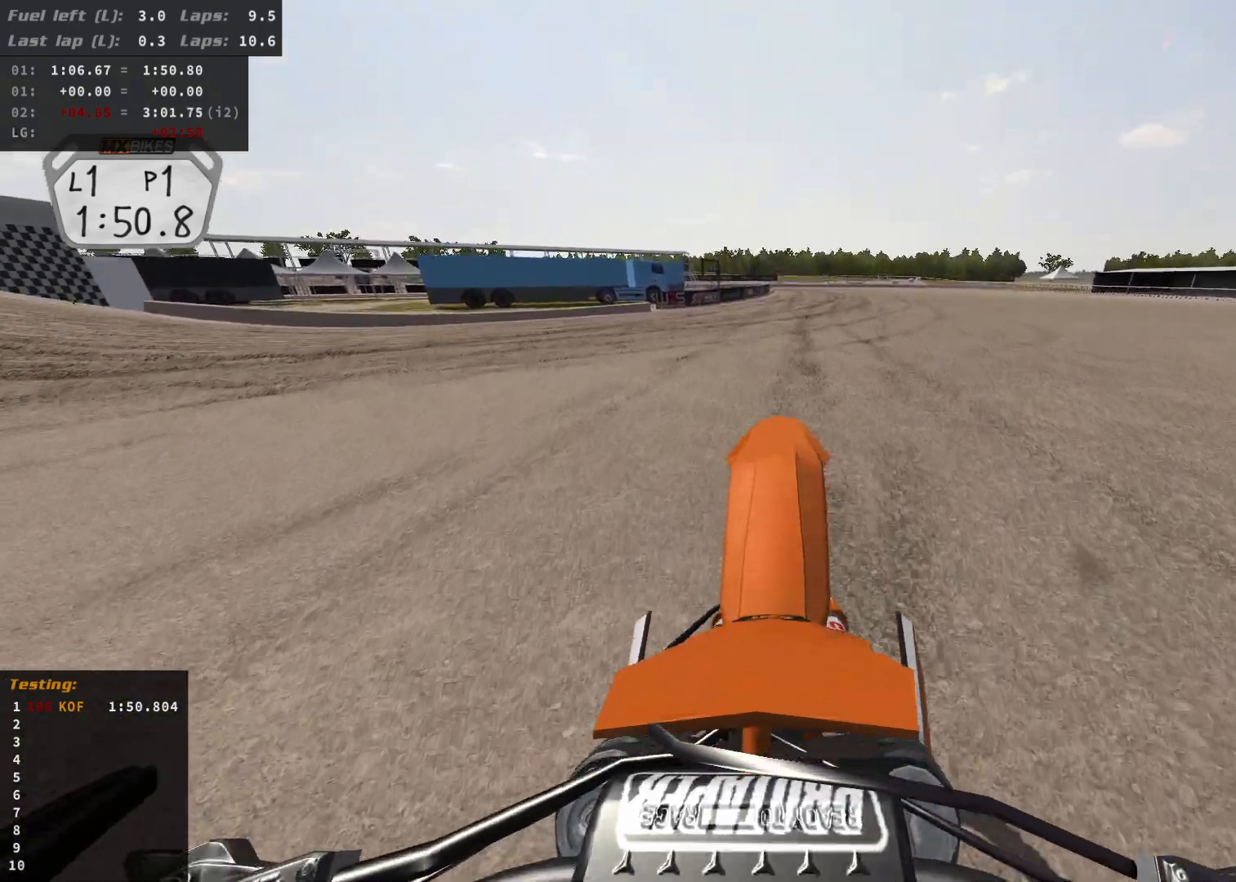
{"buttons": ["L1", "R2"], "left_stick": "center", "right_stick": "up", "events": [[67, "L1", "up"], [483, "L1", "down"]]}
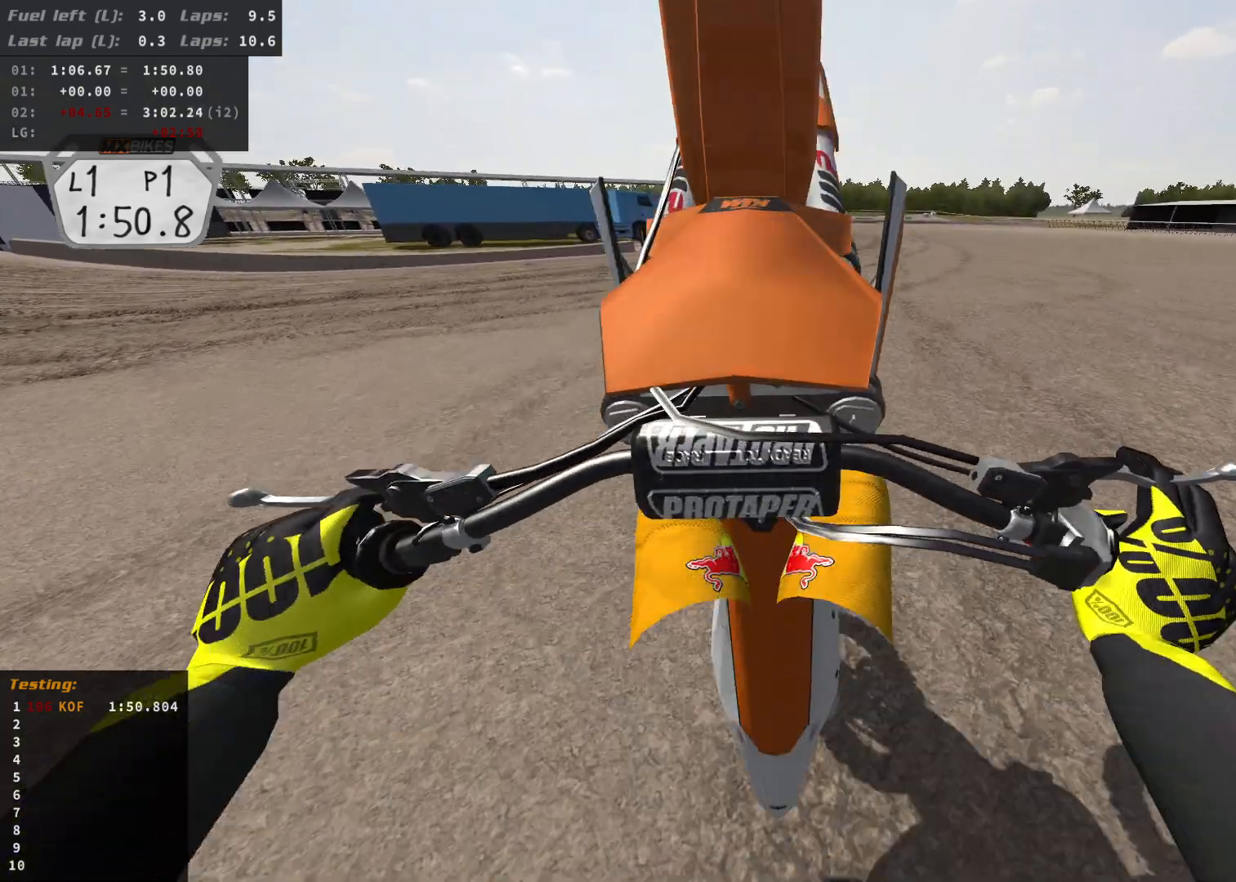
{"buttons": [], "left_stick": "center", "right_stick": "center", "events": [[117, "R2", "up"], [167, "L1", "up"], [233, "right_stick", "center"], [317, "START", "down"], [450, "START", "up"]]}
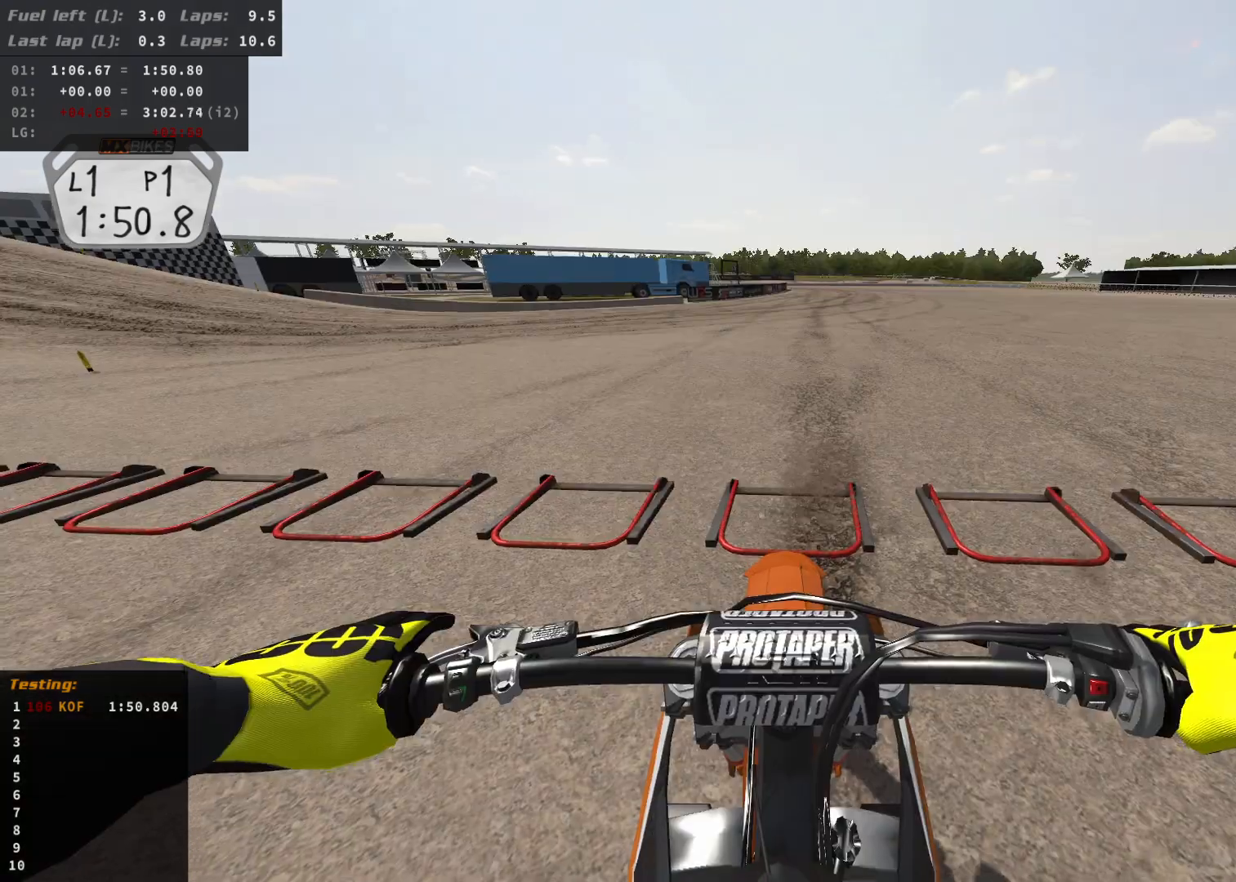
{"buttons": [], "left_stick": "center", "right_stick": "center", "events": [[350, "B", "down"], [400, "B", "up"]]}
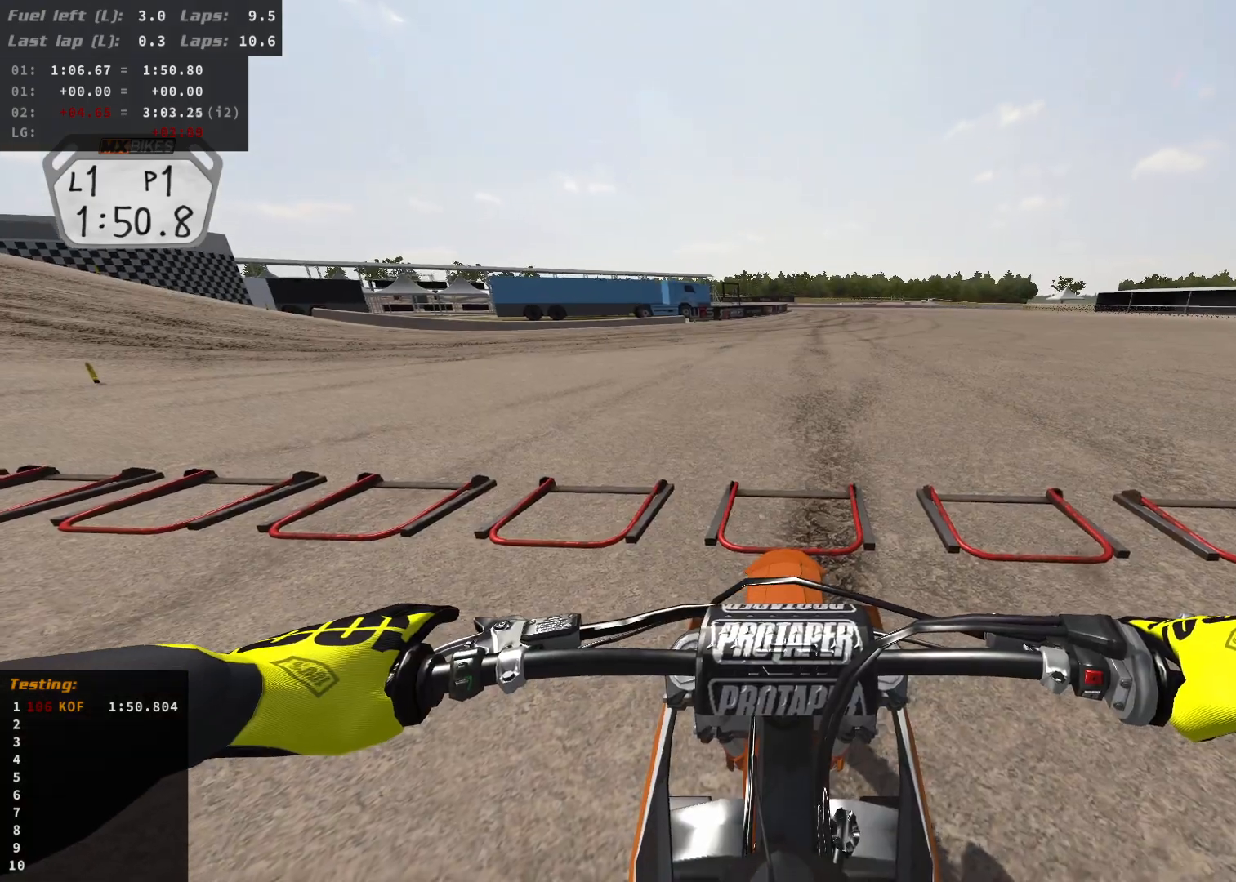
{"buttons": ["R2"], "left_stick": "right", "right_stick": "center", "events": [[83, "R2", "down"], [200, "R2", "up"], [300, "R2", "down"], [333, "left_stick", "right"], [417, "R2", "up"], [500, "R2", "down"]]}
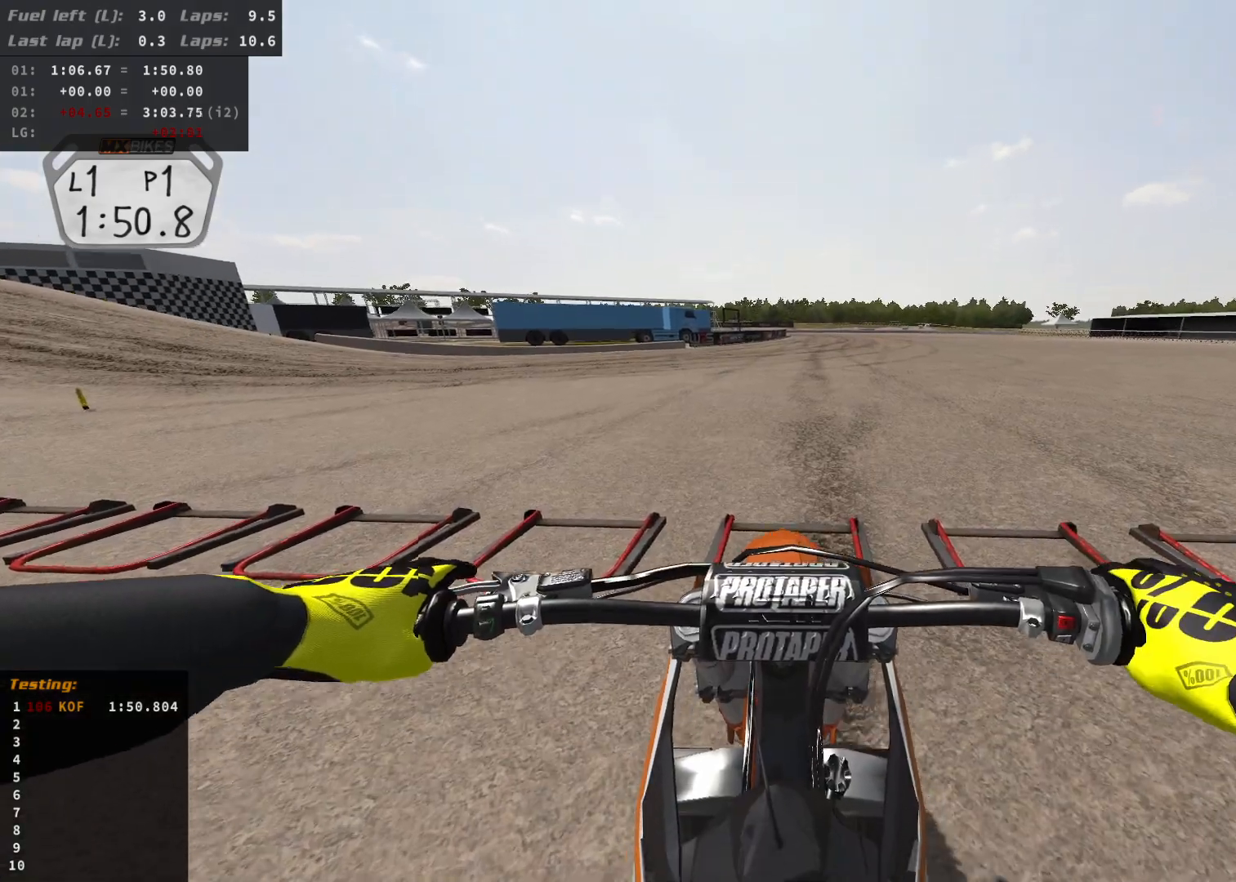
{"buttons": [], "left_stick": "right", "right_stick": "center", "events": [[133, "R2", "up"]]}
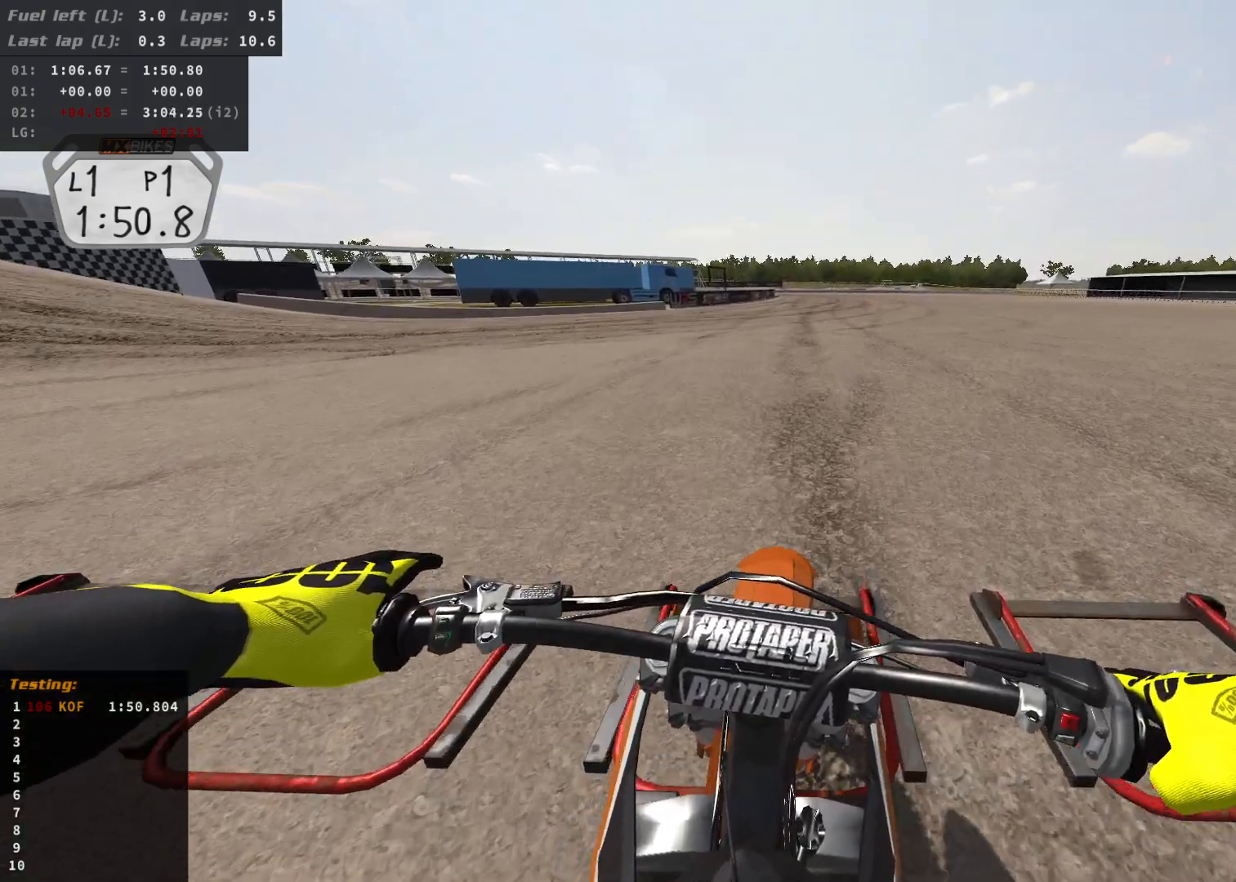
{"buttons": ["L2"], "left_stick": "center", "right_stick": "center", "events": [[83, "L2", "down"], [100, "left_stick", "center"], [317, "left_stick", "left"], [483, "left_stick", "center"]]}
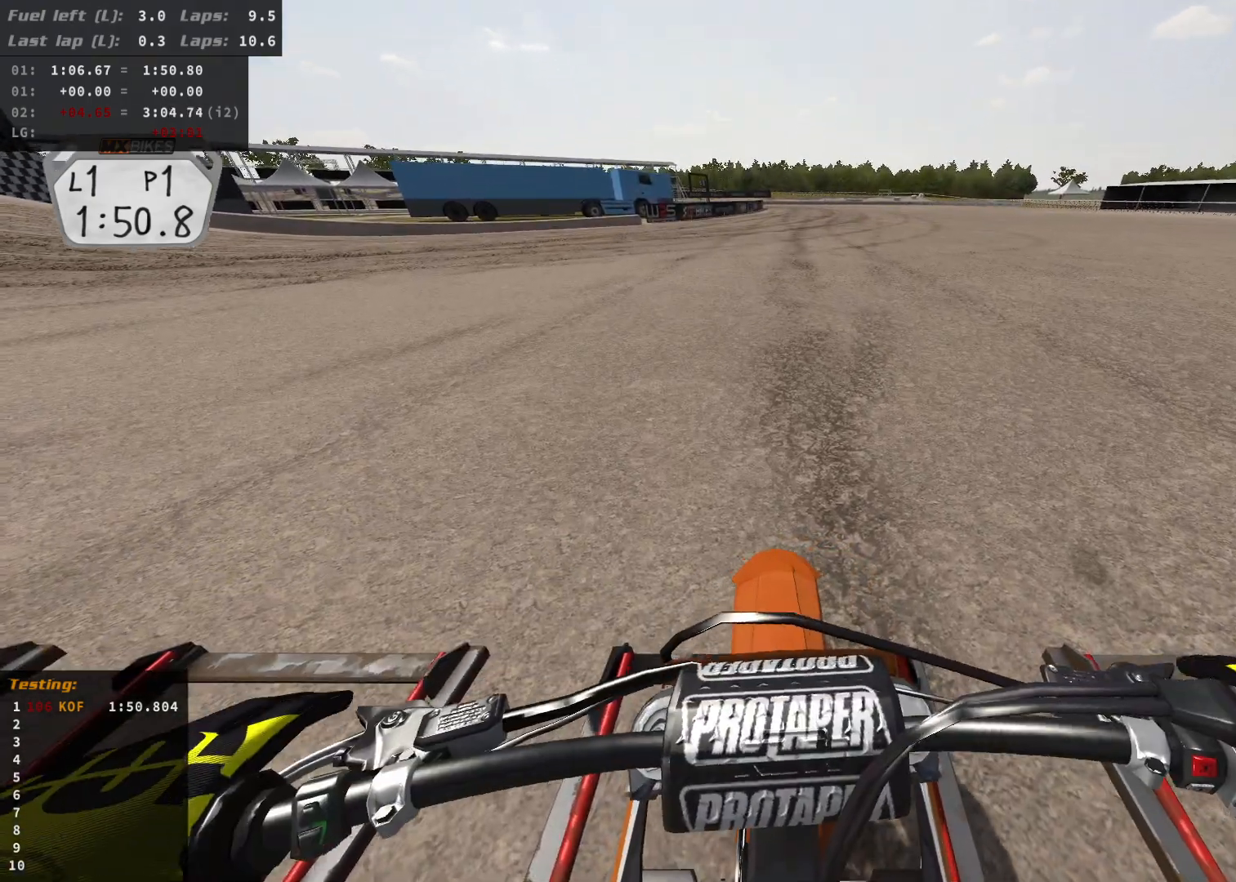
{"buttons": [], "left_stick": "center", "right_stick": "center", "events": [[33, "L2", "up"], [317, "R2", "down"], [467, "R2", "up"]]}
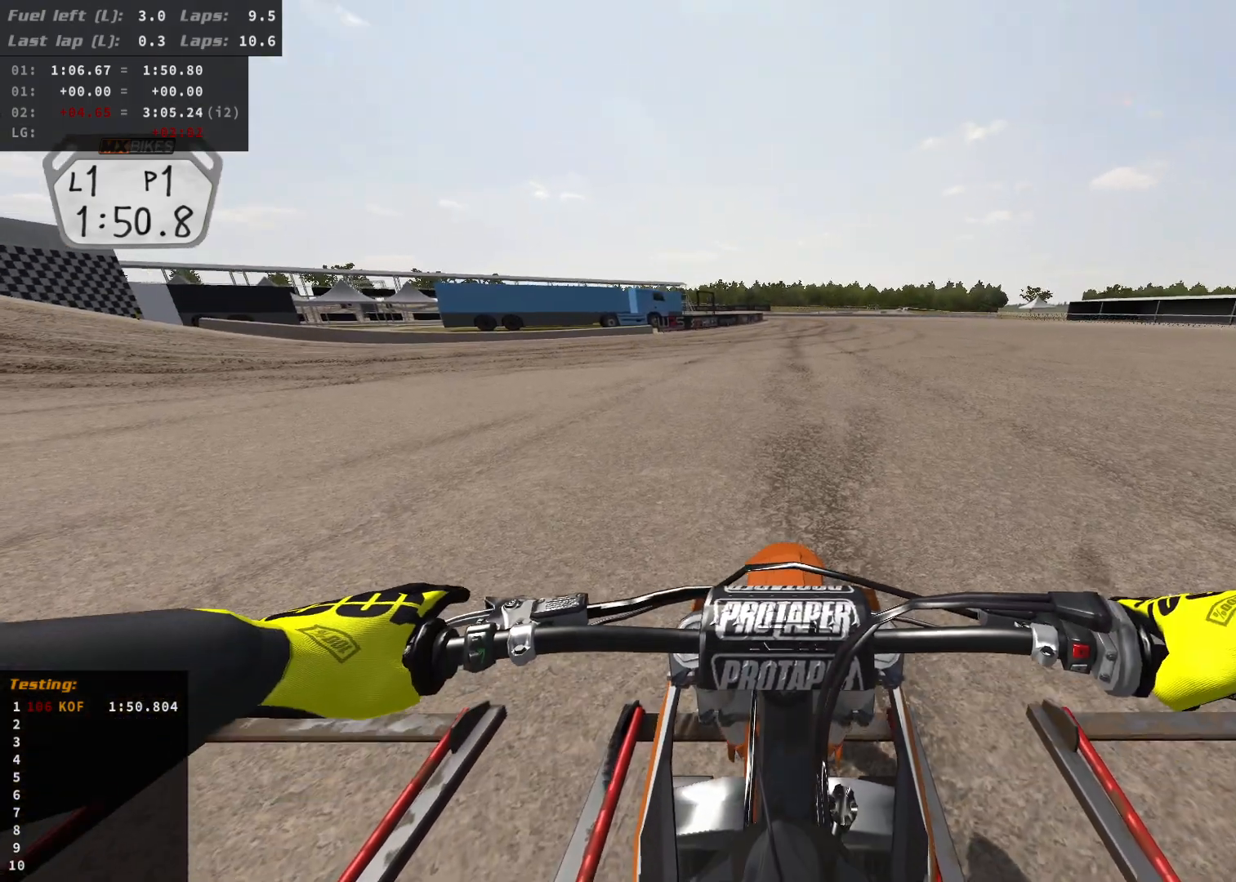
{"buttons": [], "left_stick": "center", "right_stick": "center", "events": [[183, "L2", "down"], [300, "L2", "up"]]}